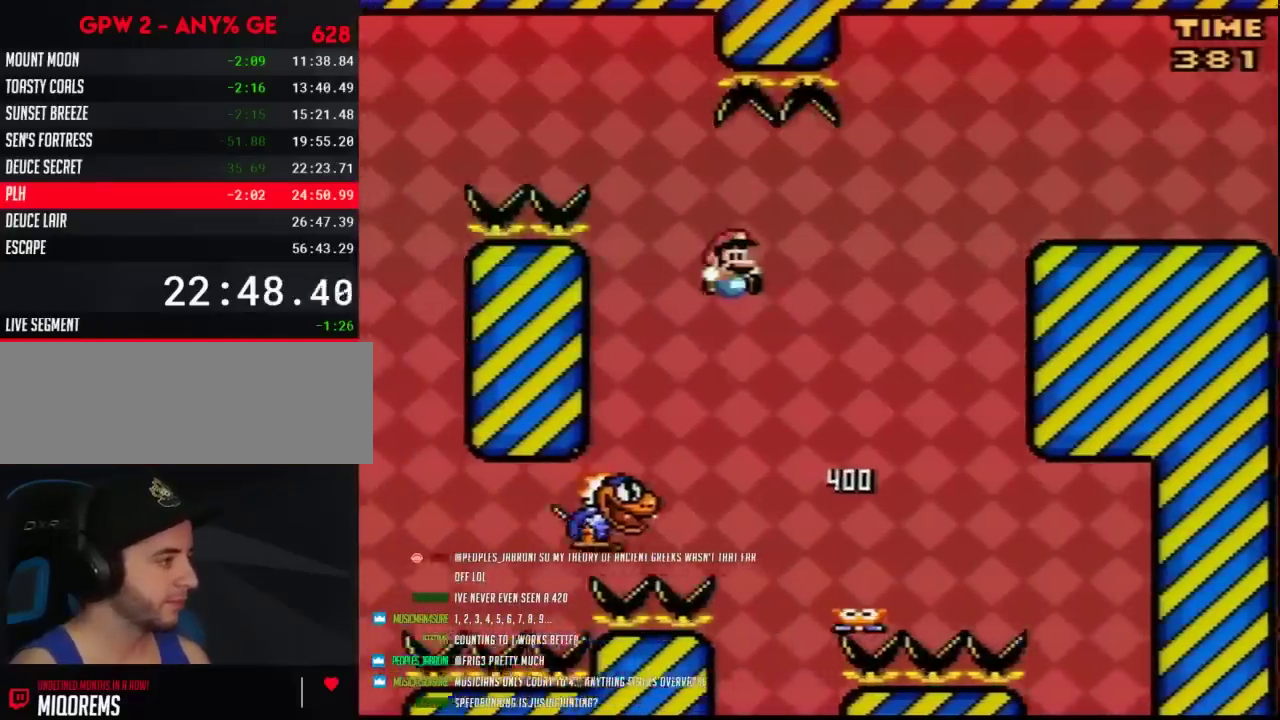
Gameplay with a controller (Nintendo layout); each line is a JSON object with the inputs held at the frame after it. "events" lists button and stick changes between this image and that frame as [ms after this image, input, new state], when the widget could be followed in between. Not read: B L3 R3.
{"buttons": ["Y", "DPAD_RIGHT"], "events": [[50, "DPAD_LEFT", "up"], [50, "DPAD_RIGHT", "down"]]}
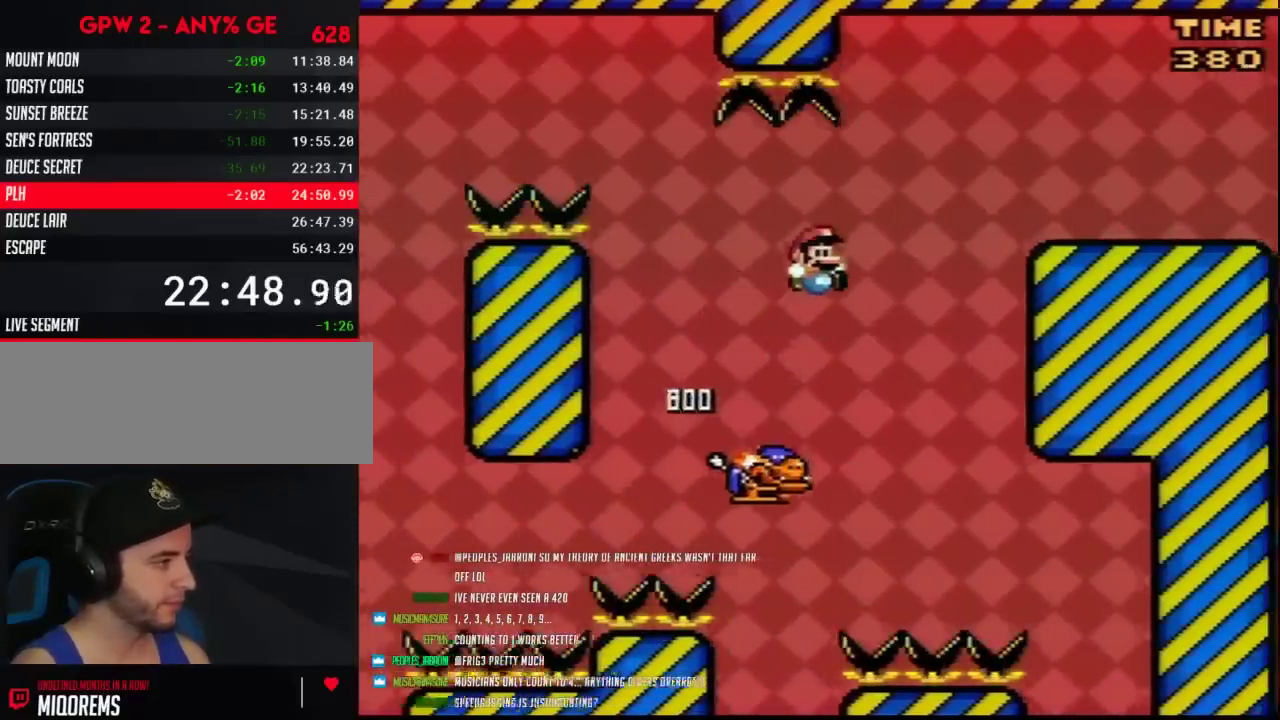
{"buttons": ["Y", "DPAD_RIGHT"], "events": []}
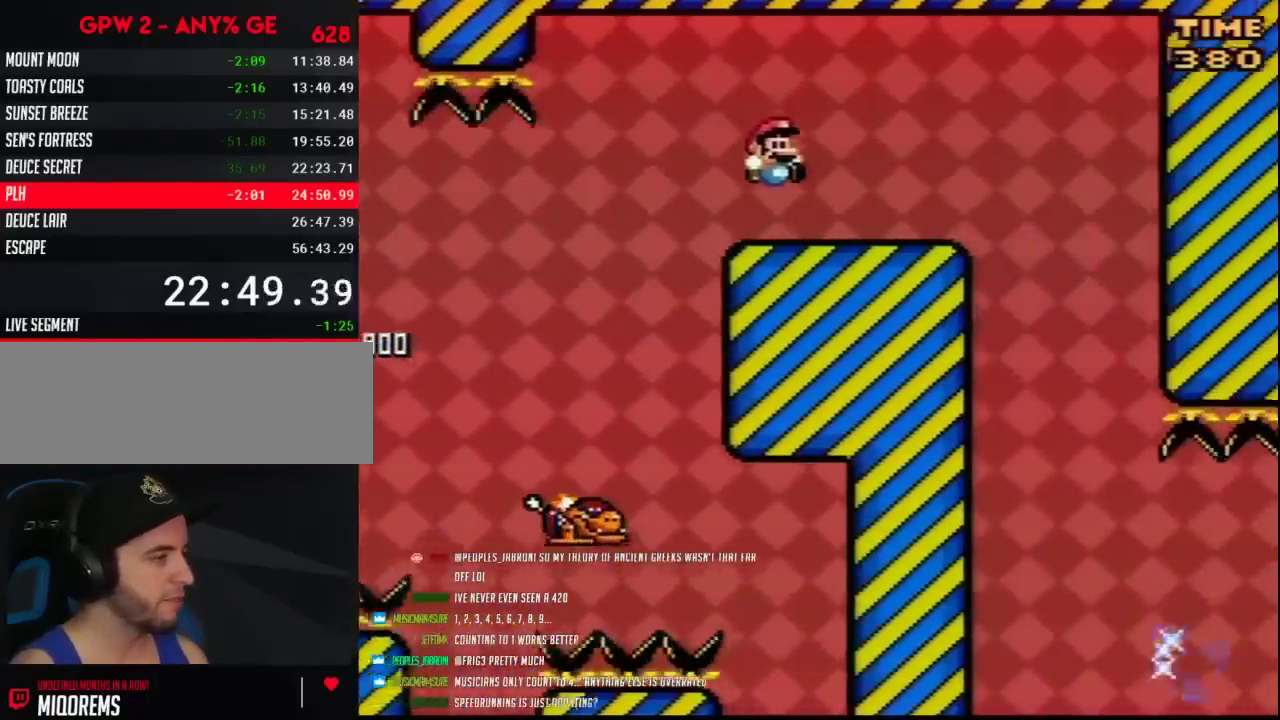
{"buttons": ["Y"], "events": [[300, "DPAD_RIGHT", "up"], [367, "DPAD_LEFT", "down"], [467, "DPAD_LEFT", "up"]]}
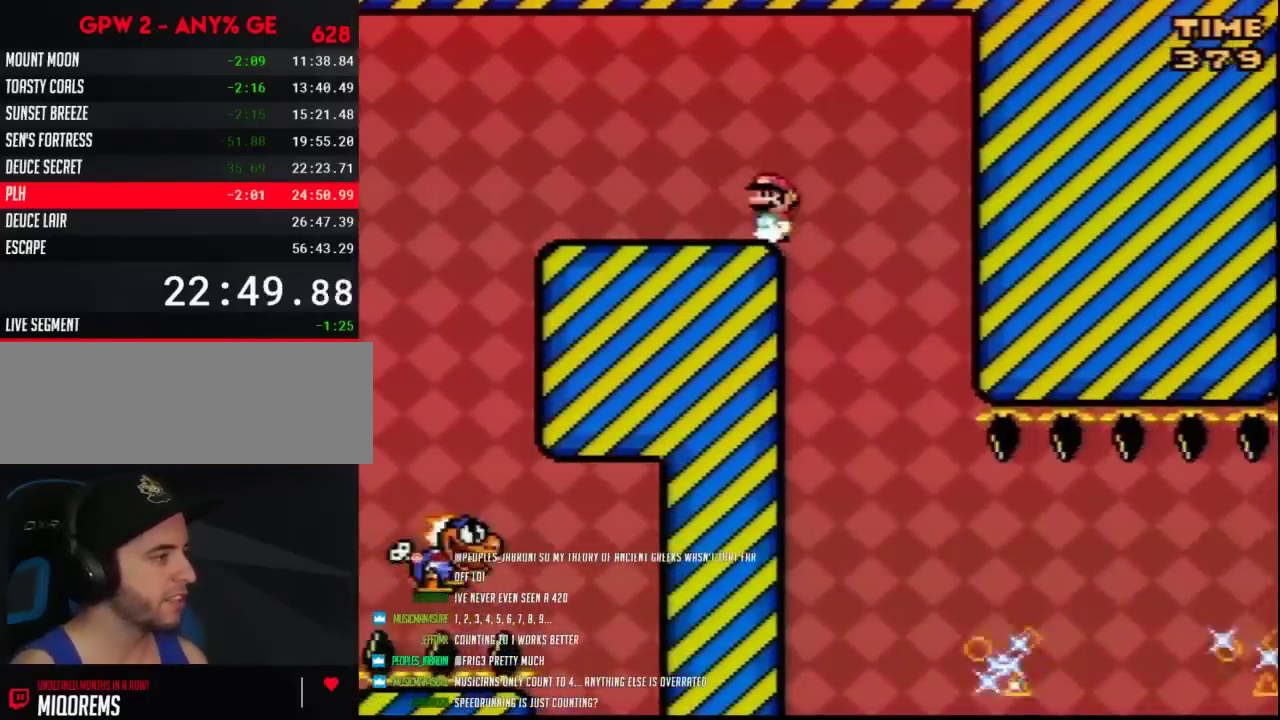
{"buttons": ["Y", "DPAD_RIGHT"], "events": [[83, "A", "down"], [167, "A", "up"], [200, "DPAD_RIGHT", "down"], [333, "DPAD_RIGHT", "up"], [483, "DPAD_RIGHT", "down"]]}
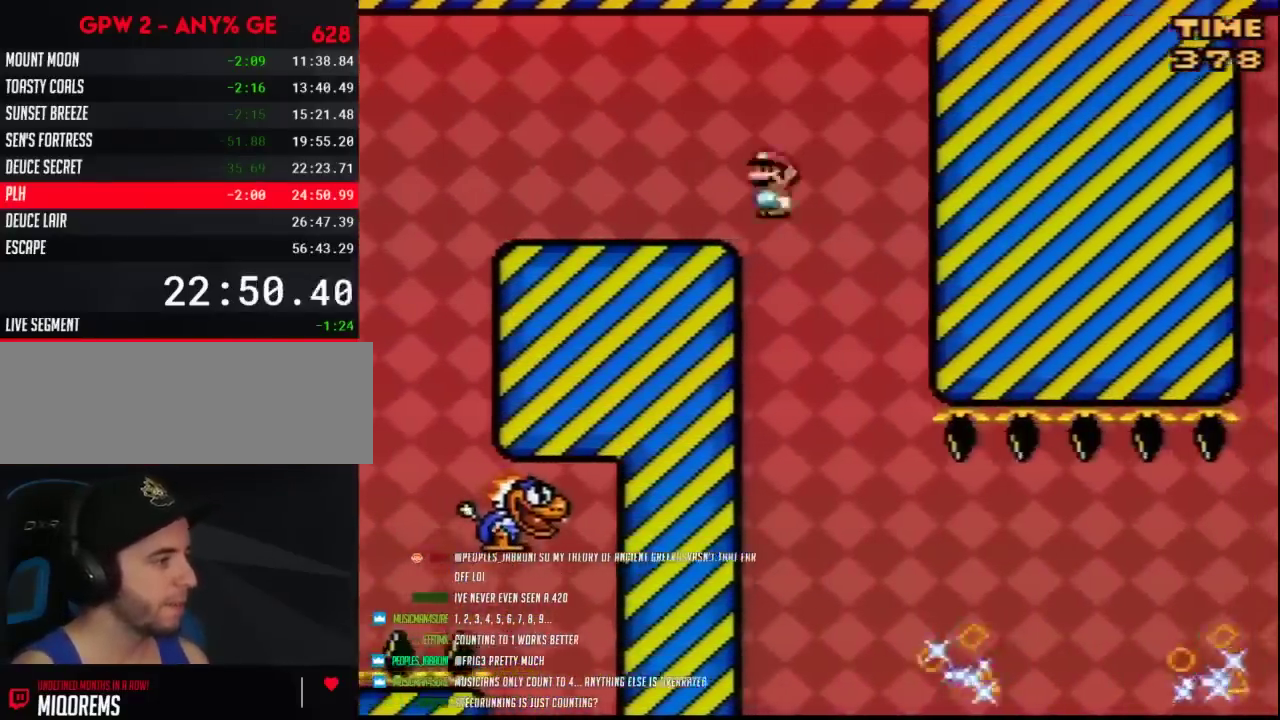
{"buttons": ["Y", "DPAD_RIGHT"], "events": [[150, "DPAD_RIGHT", "up"], [200, "DPAD_RIGHT", "down"]]}
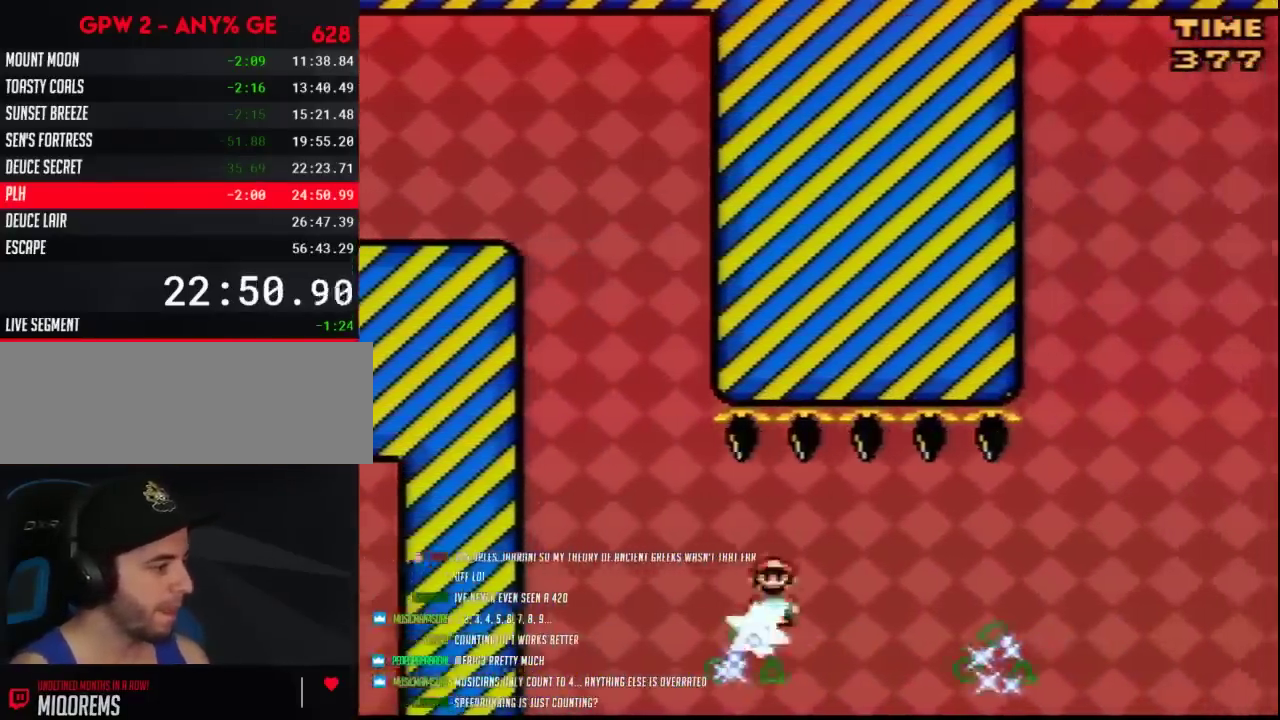
{"buttons": ["Y", "DPAD_RIGHT"], "events": []}
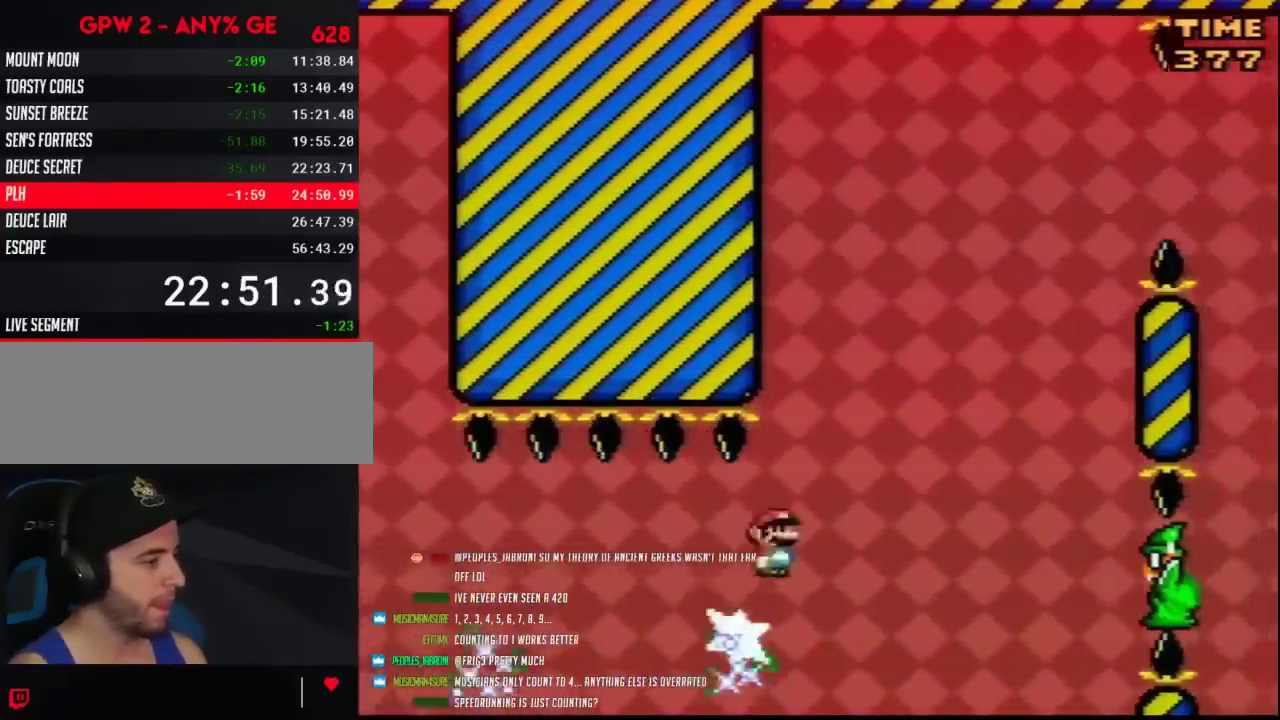
{"buttons": ["Y", "DPAD_RIGHT"], "events": [[167, "DPAD_LEFT", "down"], [167, "DPAD_RIGHT", "up"], [300, "DPAD_LEFT", "up"], [300, "DPAD_RIGHT", "down"]]}
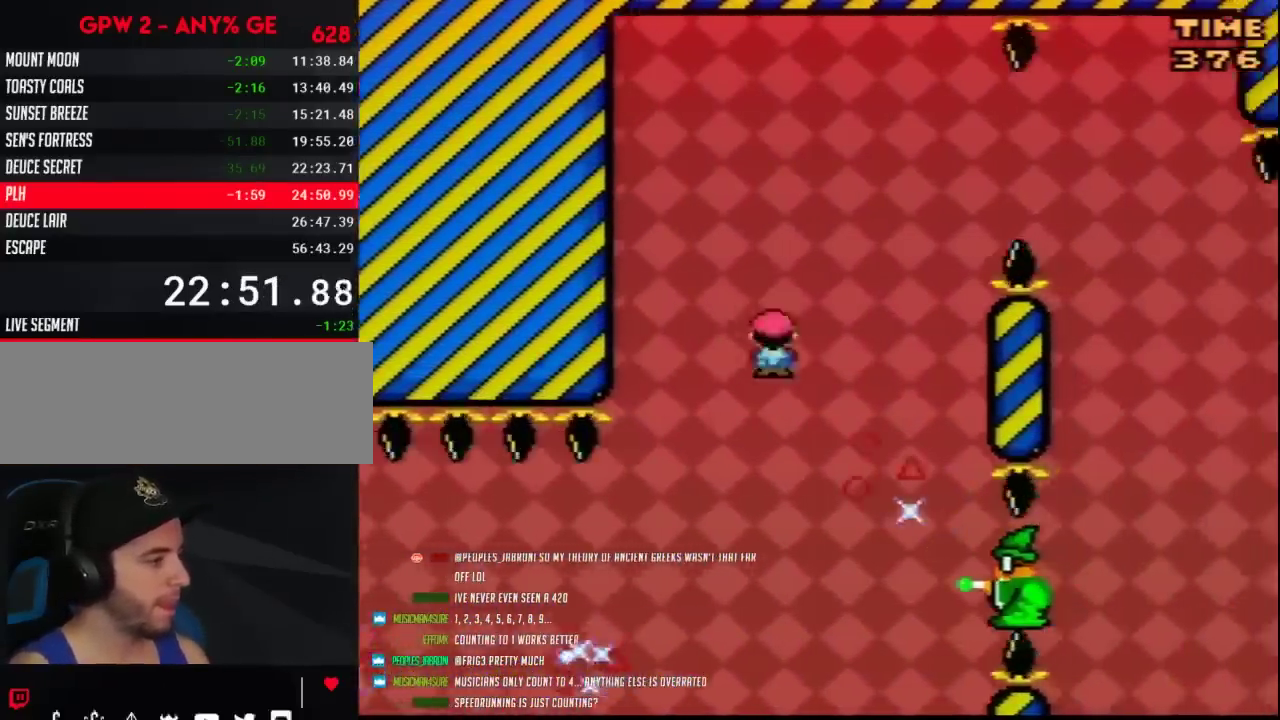
{"buttons": ["Y", "DPAD_RIGHT"], "events": []}
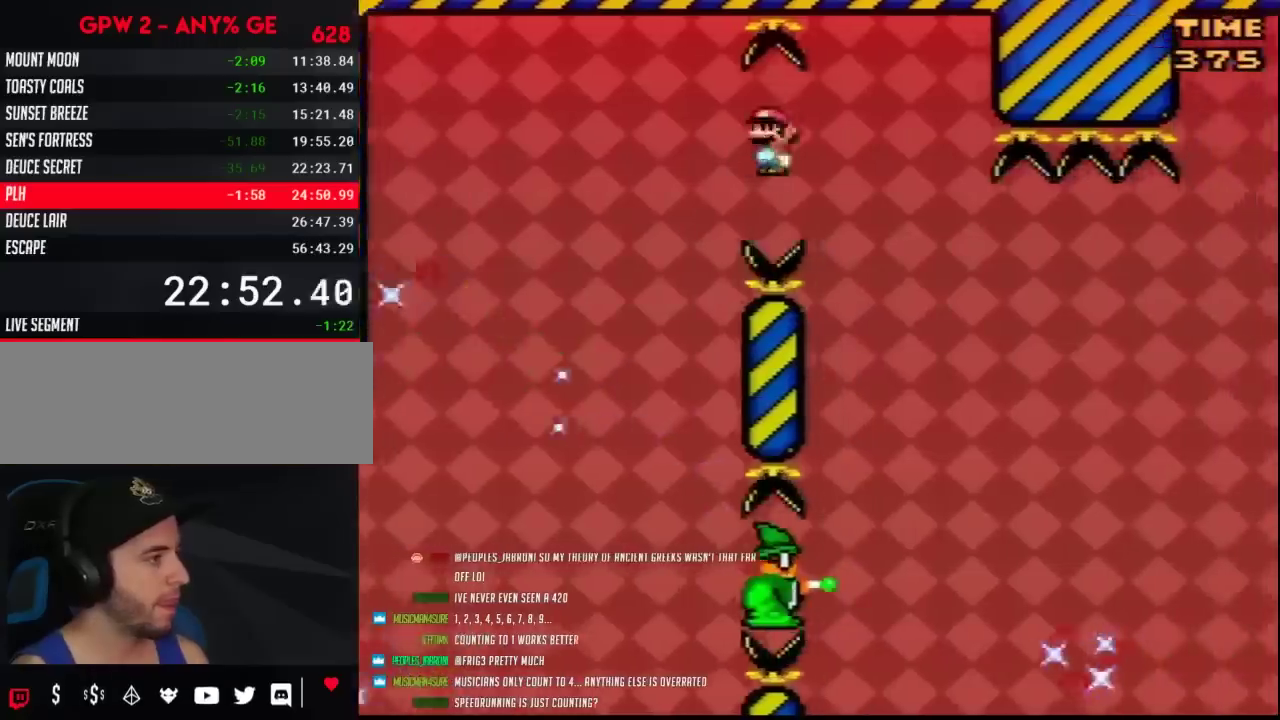
{"buttons": ["Y", "DPAD_RIGHT"], "events": []}
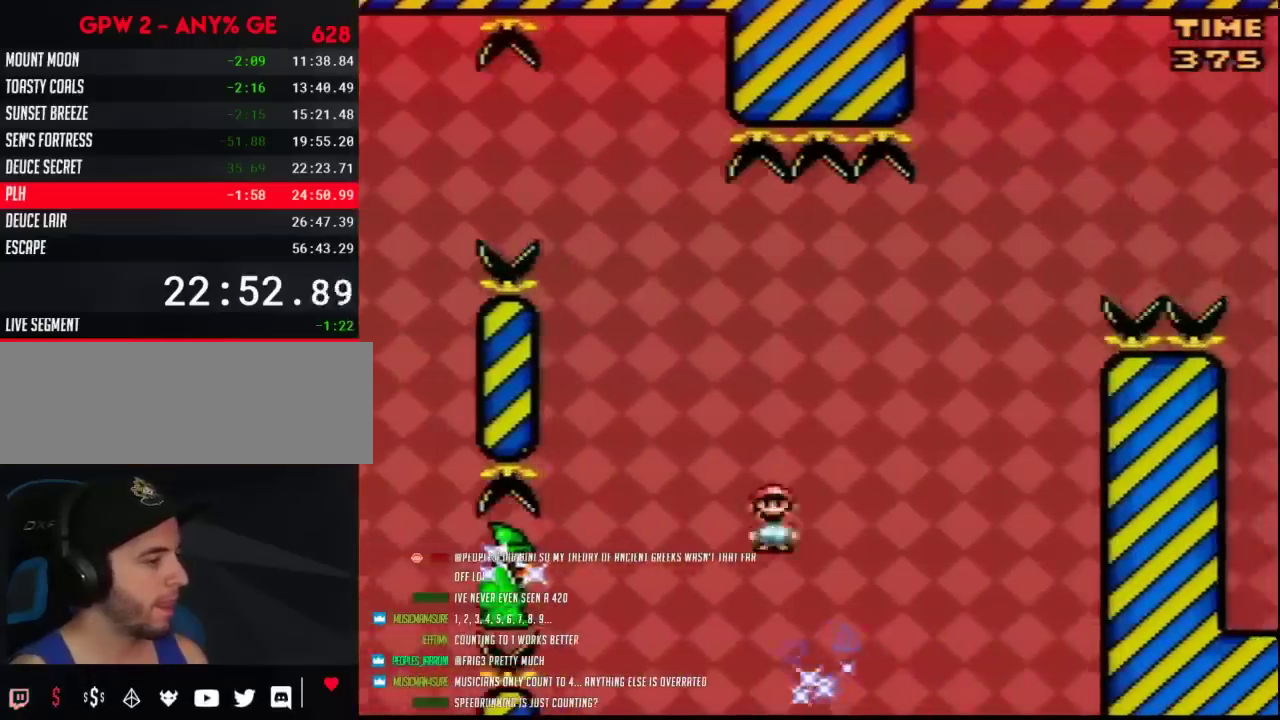
{"buttons": ["Y", "DPAD_LEFT"], "events": [[83, "DPAD_LEFT", "down"], [83, "DPAD_RIGHT", "up"], [267, "DPAD_LEFT", "up"], [300, "DPAD_RIGHT", "down"], [417, "DPAD_LEFT", "down"], [417, "DPAD_RIGHT", "up"]]}
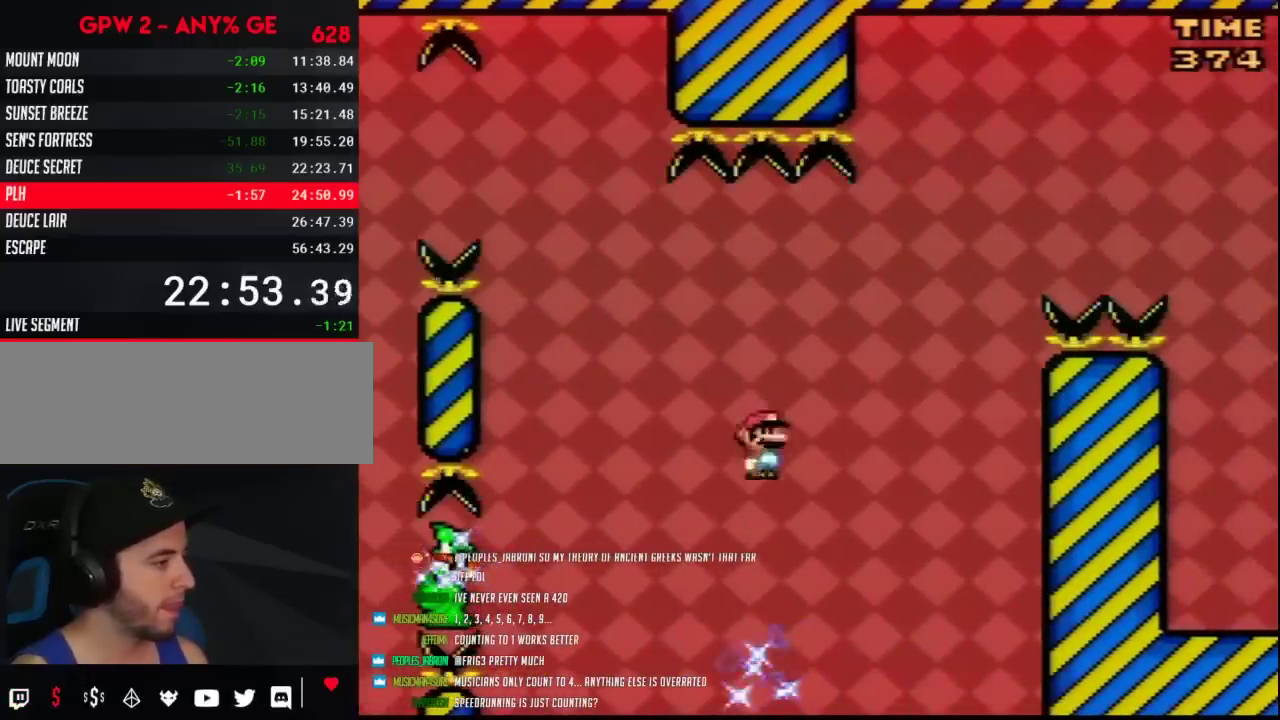
{"buttons": ["Y", "DPAD_RIGHT"], "events": [[83, "DPAD_LEFT", "up"], [100, "DPAD_RIGHT", "down"], [300, "DPAD_RIGHT", "up"], [333, "DPAD_LEFT", "down"], [417, "DPAD_LEFT", "up"], [417, "DPAD_RIGHT", "down"]]}
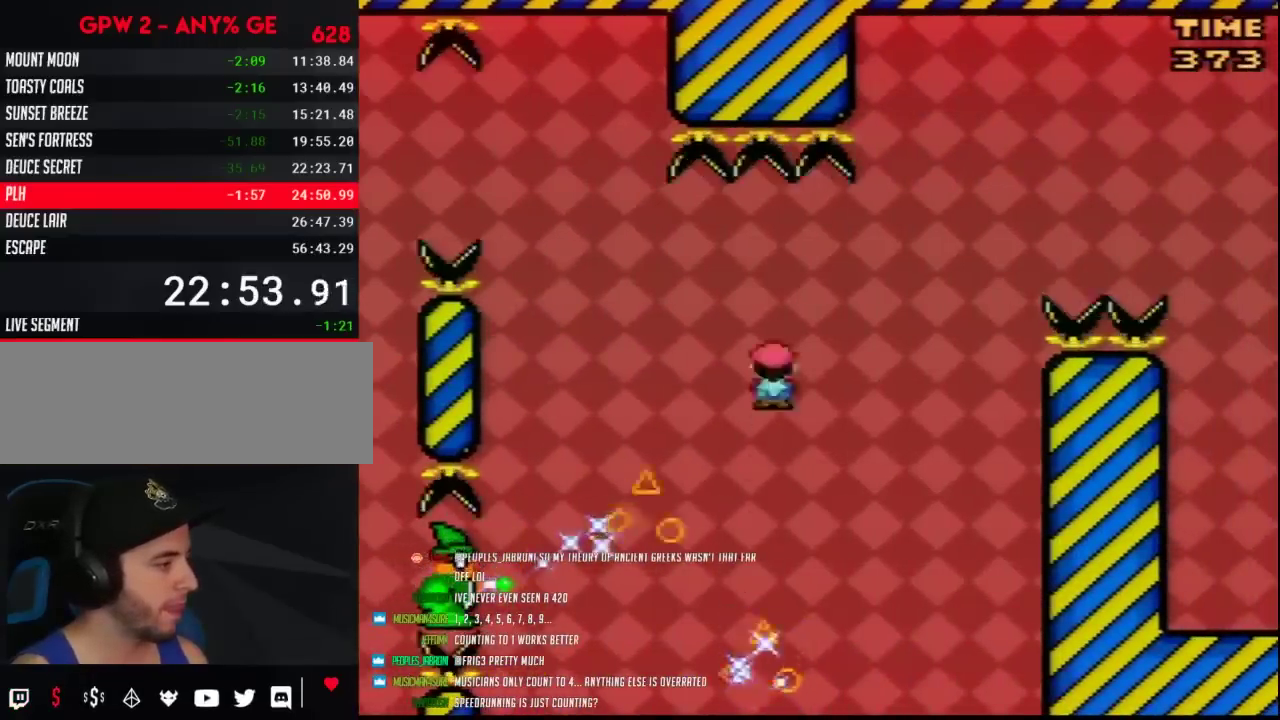
{"buttons": ["Y", "DPAD_RIGHT"], "events": [[50, "DPAD_LEFT", "down"], [50, "DPAD_RIGHT", "up"], [150, "DPAD_LEFT", "up"], [150, "DPAD_RIGHT", "down"]]}
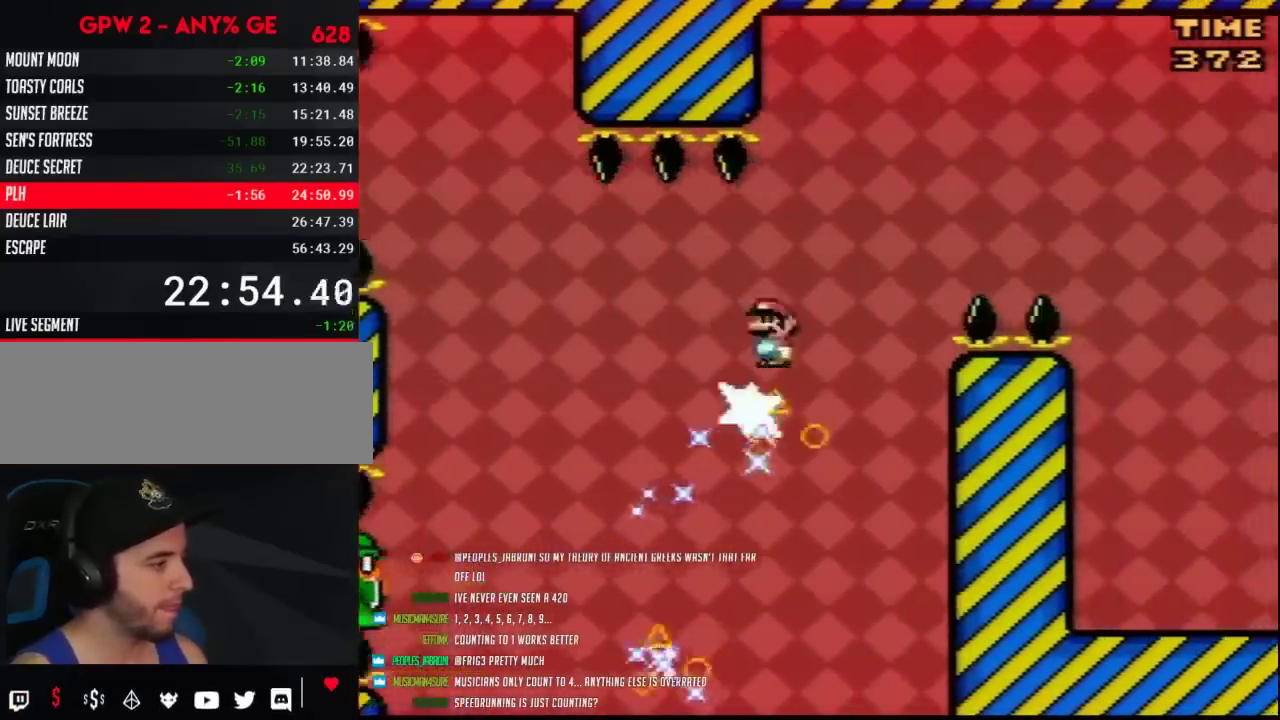
{"buttons": ["Y", "DPAD_RIGHT"], "events": []}
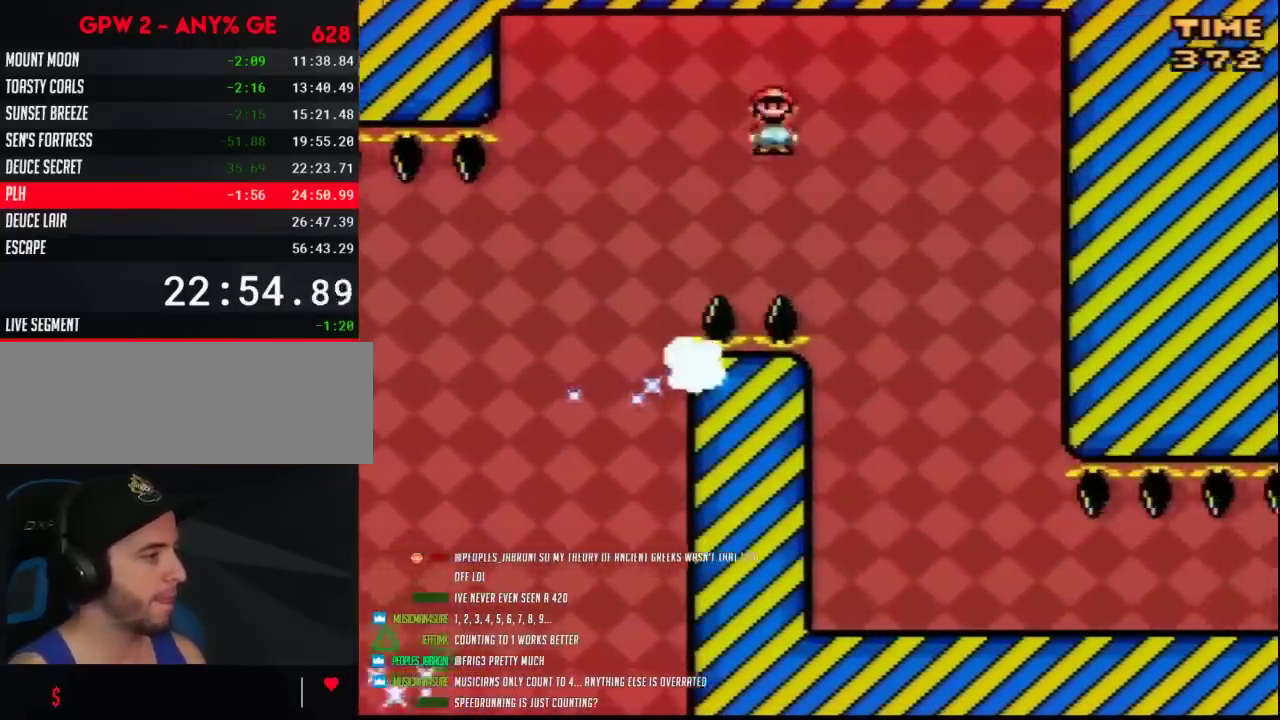
{"buttons": ["Y", "DPAD_UP", "DPAD_LEFT"], "events": [[133, "DPAD_RIGHT", "up"], [167, "DPAD_LEFT", "down"], [450, "DPAD_UP", "down"]]}
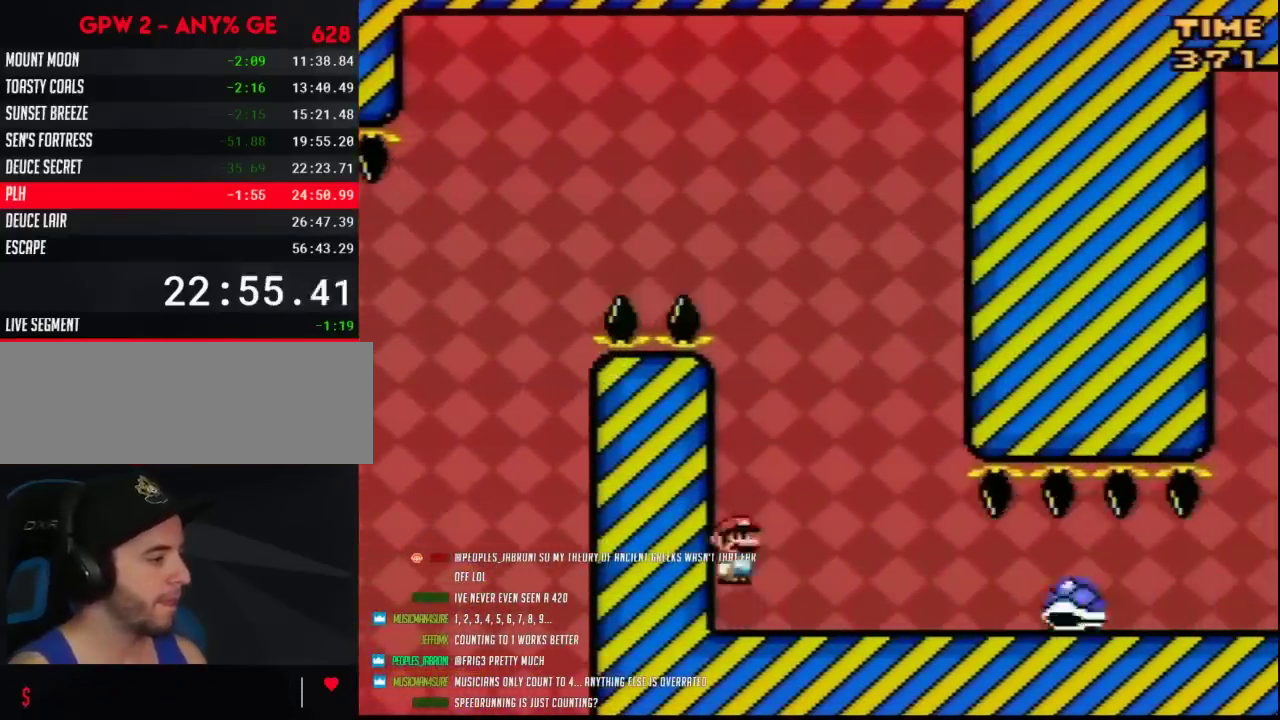
{"buttons": ["Y", "DPAD_RIGHT"], "events": [[83, "DPAD_UP", "up"], [100, "DPAD_LEFT", "up"], [367, "A", "down"], [367, "DPAD_RIGHT", "down"], [450, "A", "up"]]}
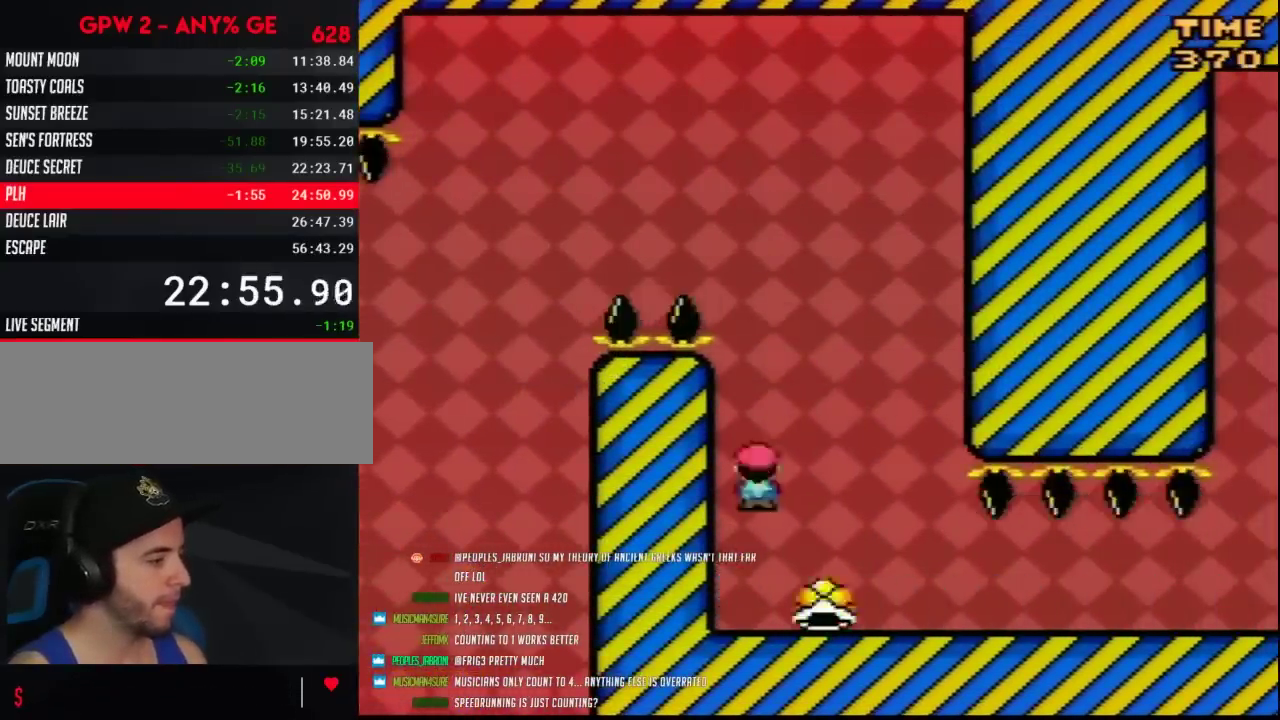
{"buttons": ["Y", "DPAD_RIGHT"], "events": []}
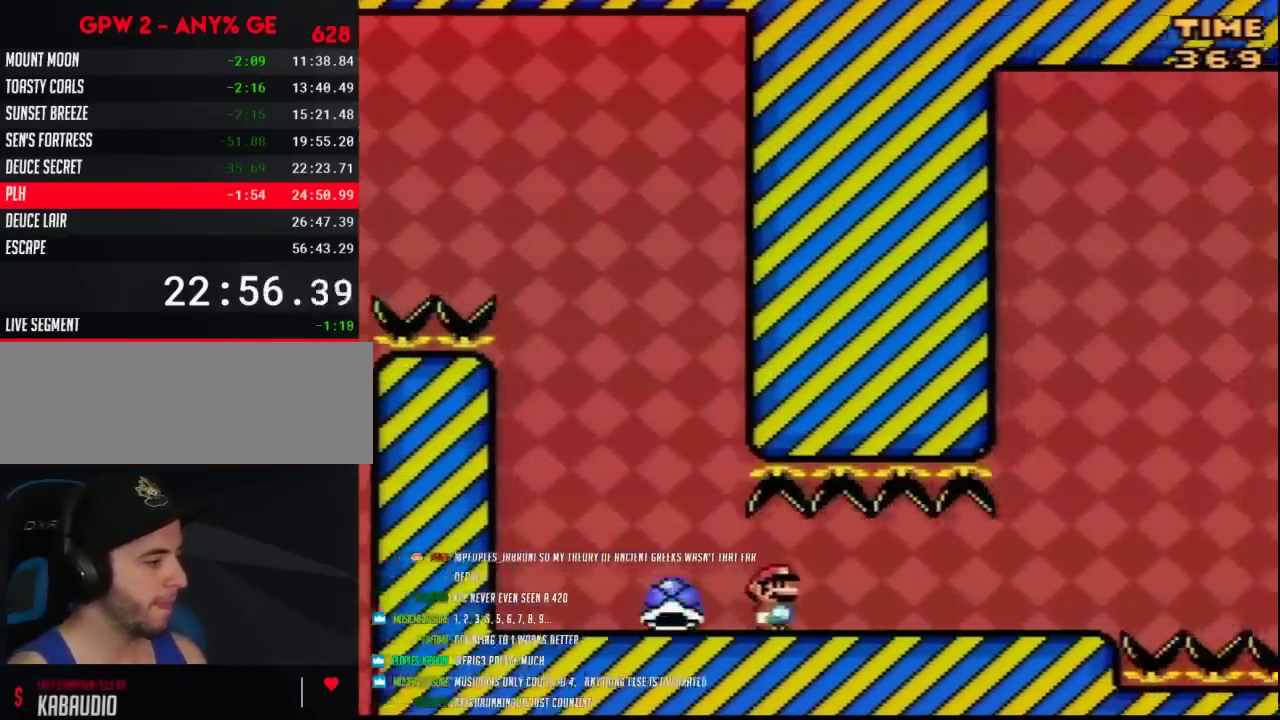
{"buttons": ["Y", "DPAD_RIGHT"], "events": []}
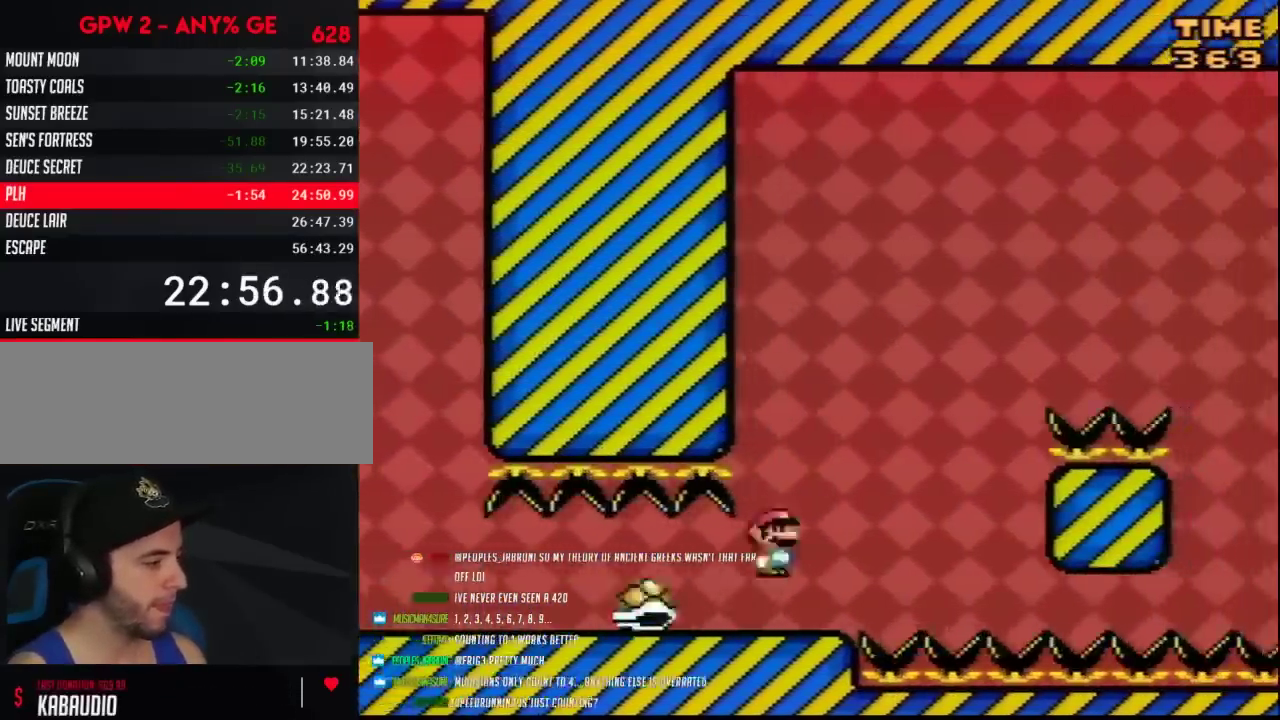
{"buttons": ["Y", "DPAD_RIGHT"], "events": [[233, "DPAD_LEFT", "down"], [233, "DPAD_RIGHT", "up"], [450, "DPAD_LEFT", "up"], [450, "DPAD_RIGHT", "down"]]}
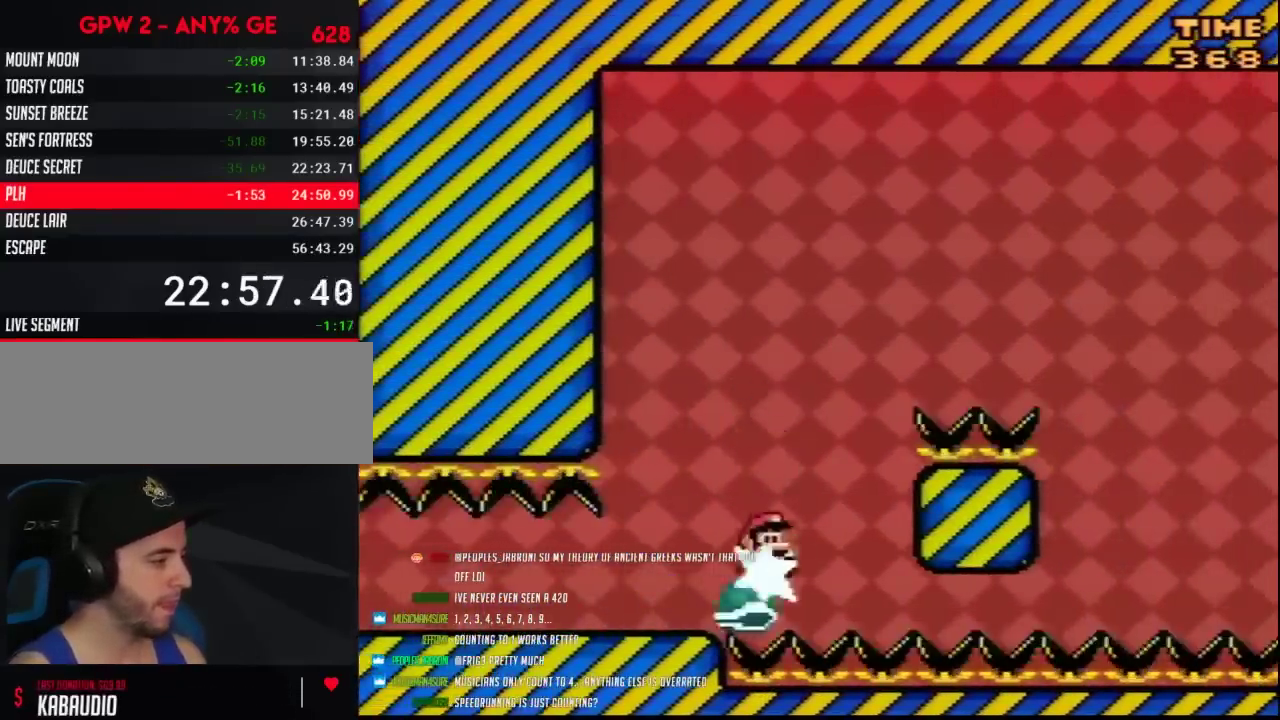
{"buttons": ["Y", "DPAD_RIGHT"], "events": []}
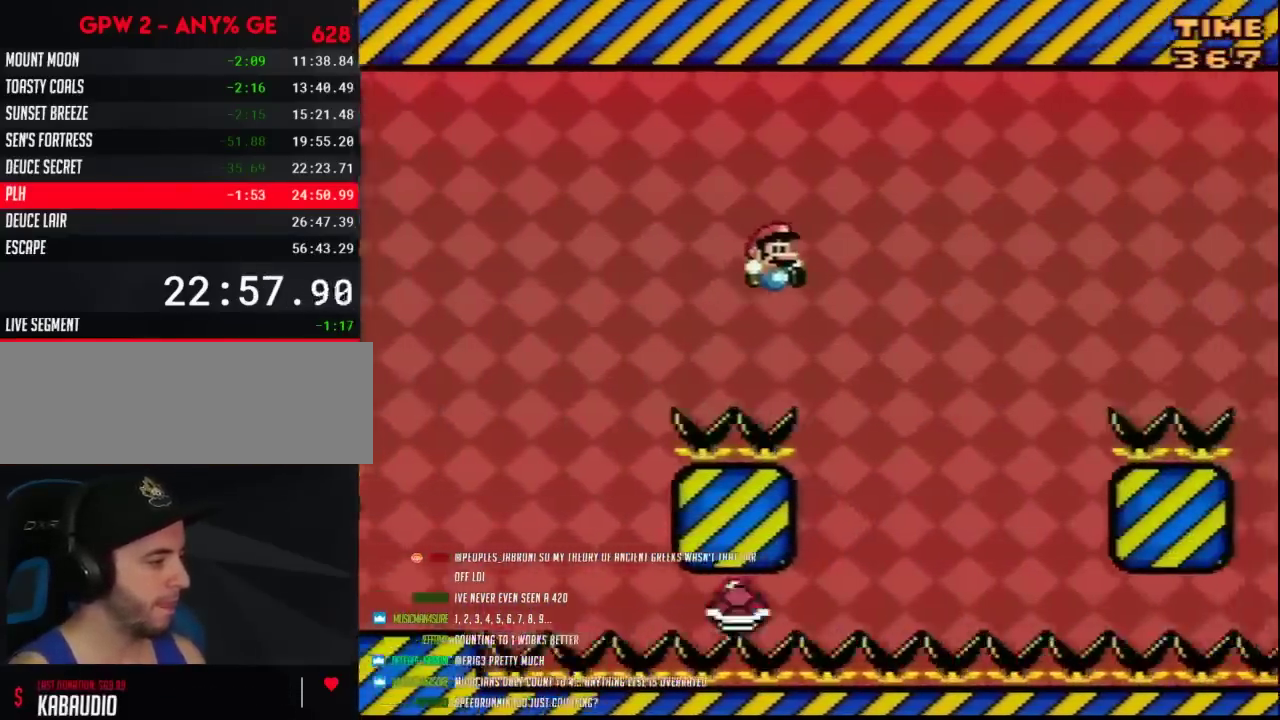
{"buttons": ["Y", "DPAD_RIGHT"], "events": [[200, "DPAD_LEFT", "down"], [200, "DPAD_RIGHT", "up"], [267, "DPAD_LEFT", "up"], [267, "DPAD_RIGHT", "down"]]}
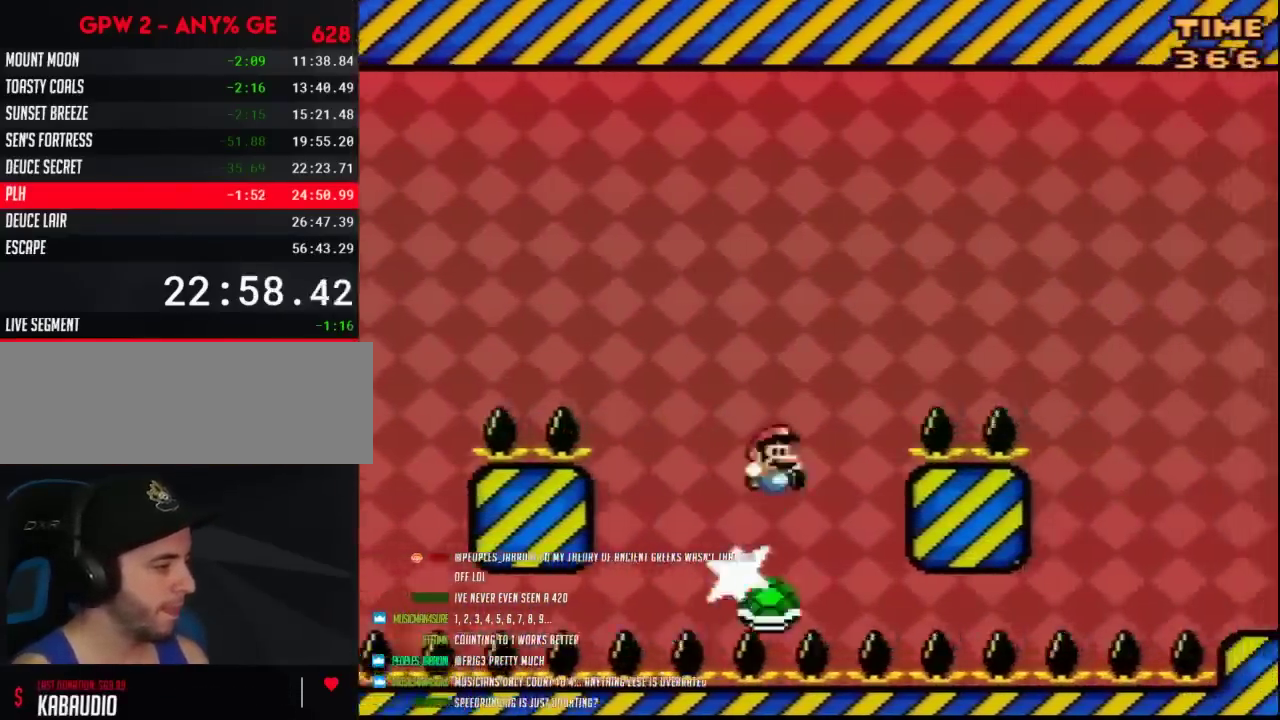
{"buttons": ["Y", "DPAD_RIGHT"], "events": []}
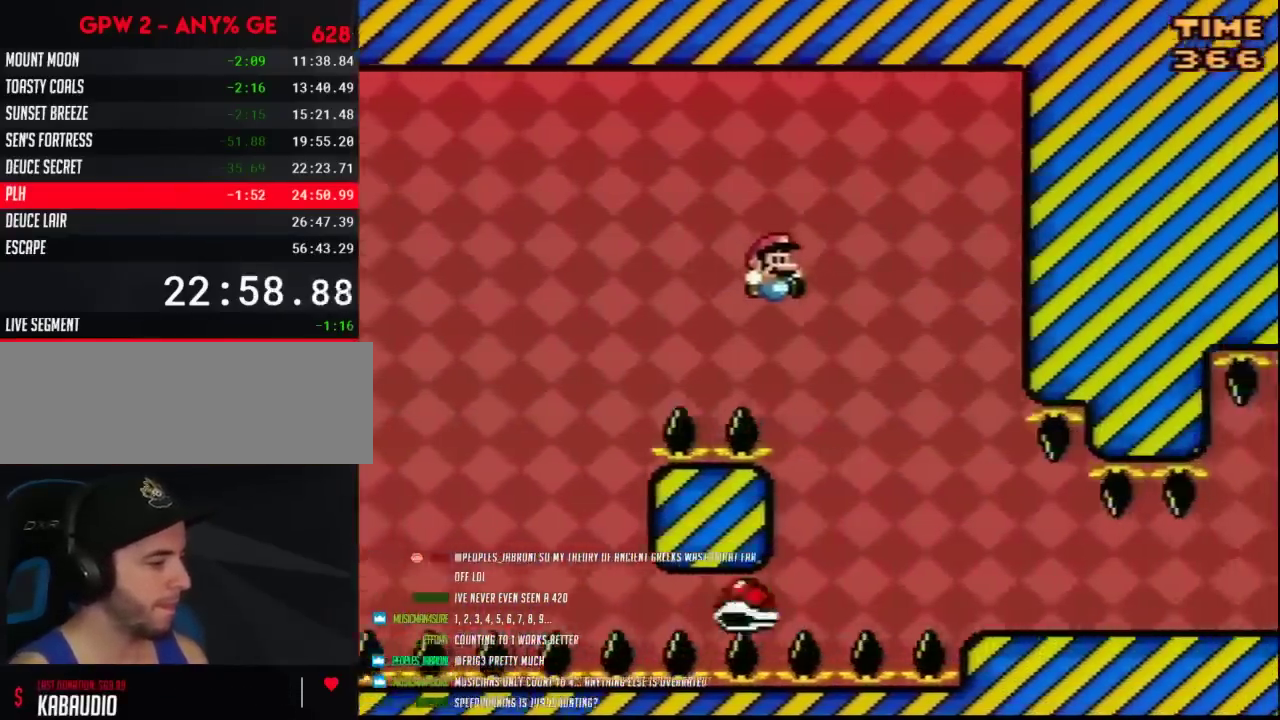
{"buttons": ["Y", "DPAD_RIGHT"], "events": []}
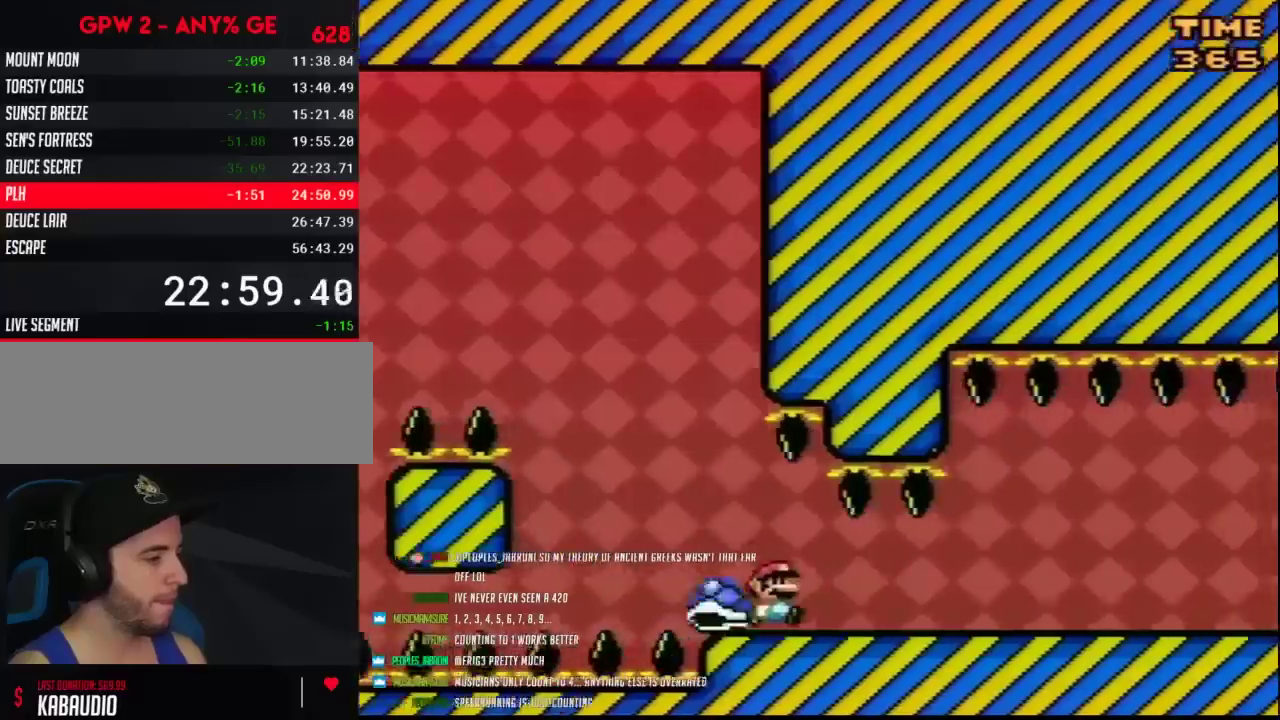
{"buttons": ["Y", "DPAD_RIGHT"], "events": [[350, "A", "down"], [400, "A", "up"]]}
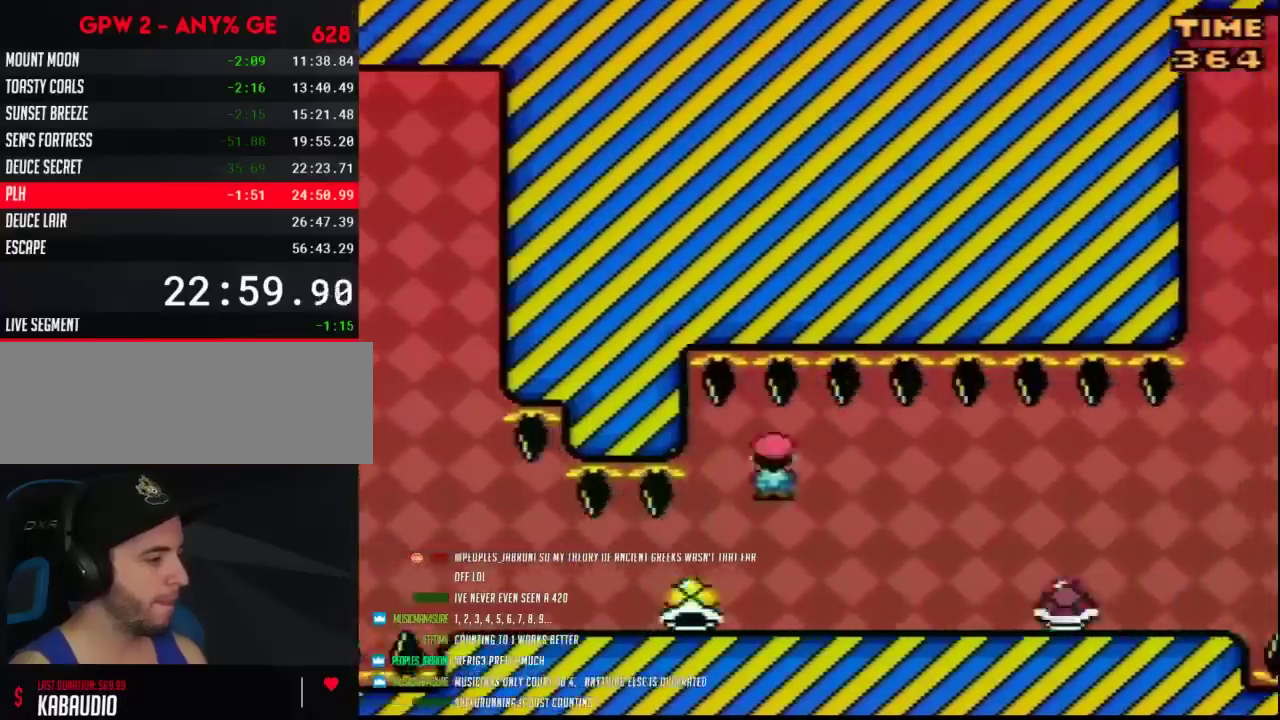
{"buttons": ["Y", "DPAD_RIGHT"], "events": []}
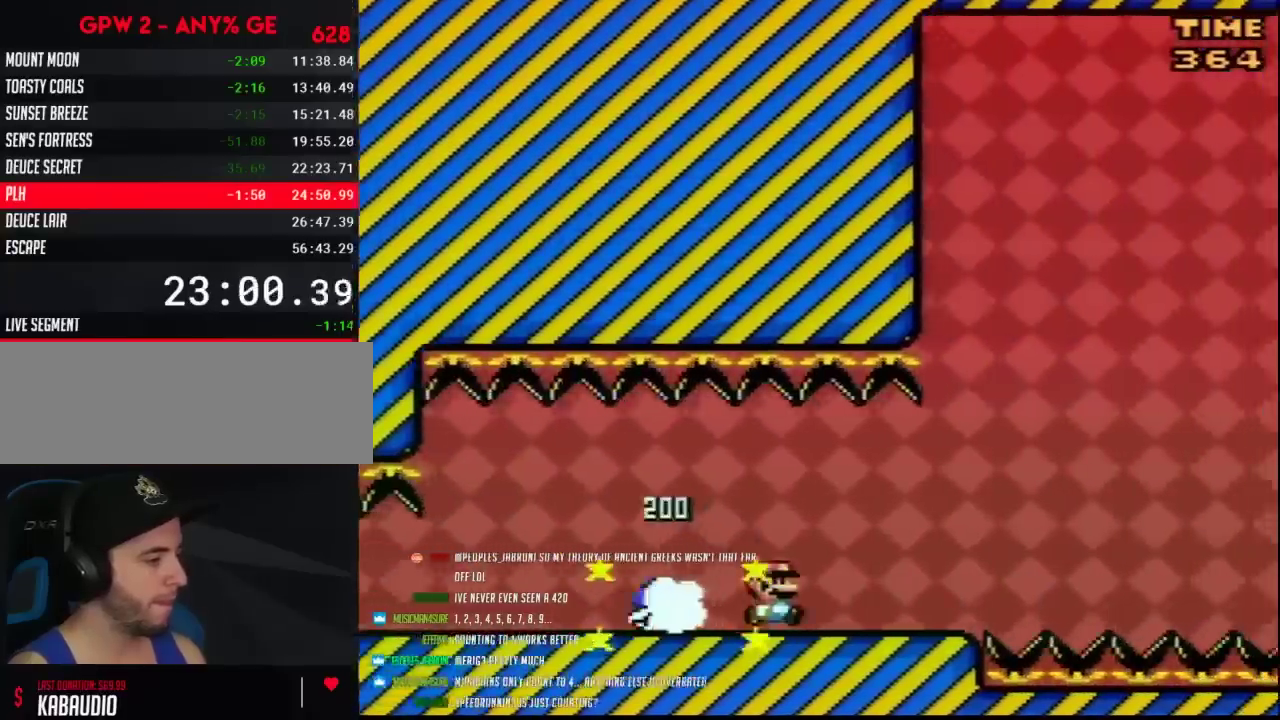
{"buttons": ["Y", "DPAD_LEFT"], "events": [[467, "DPAD_LEFT", "down"], [467, "DPAD_RIGHT", "up"]]}
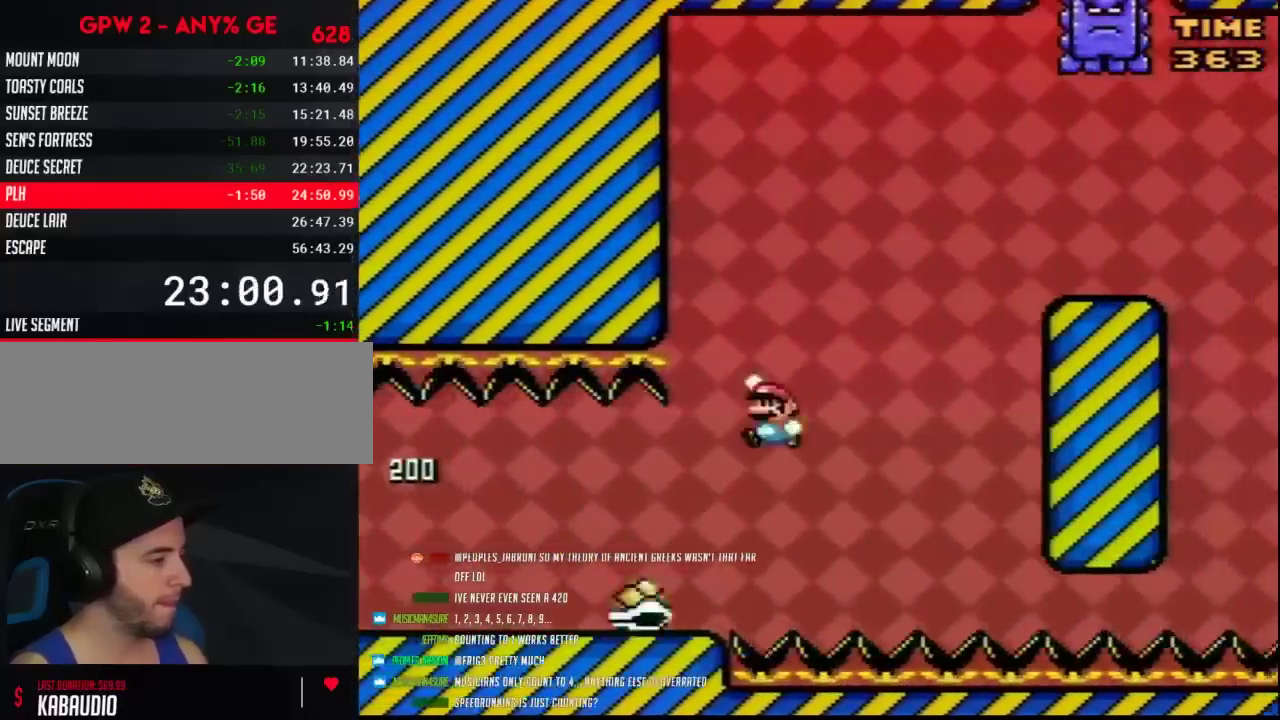
{"buttons": ["Y", "DPAD_RIGHT"], "events": [[183, "DPAD_LEFT", "up"], [183, "DPAD_RIGHT", "down"]]}
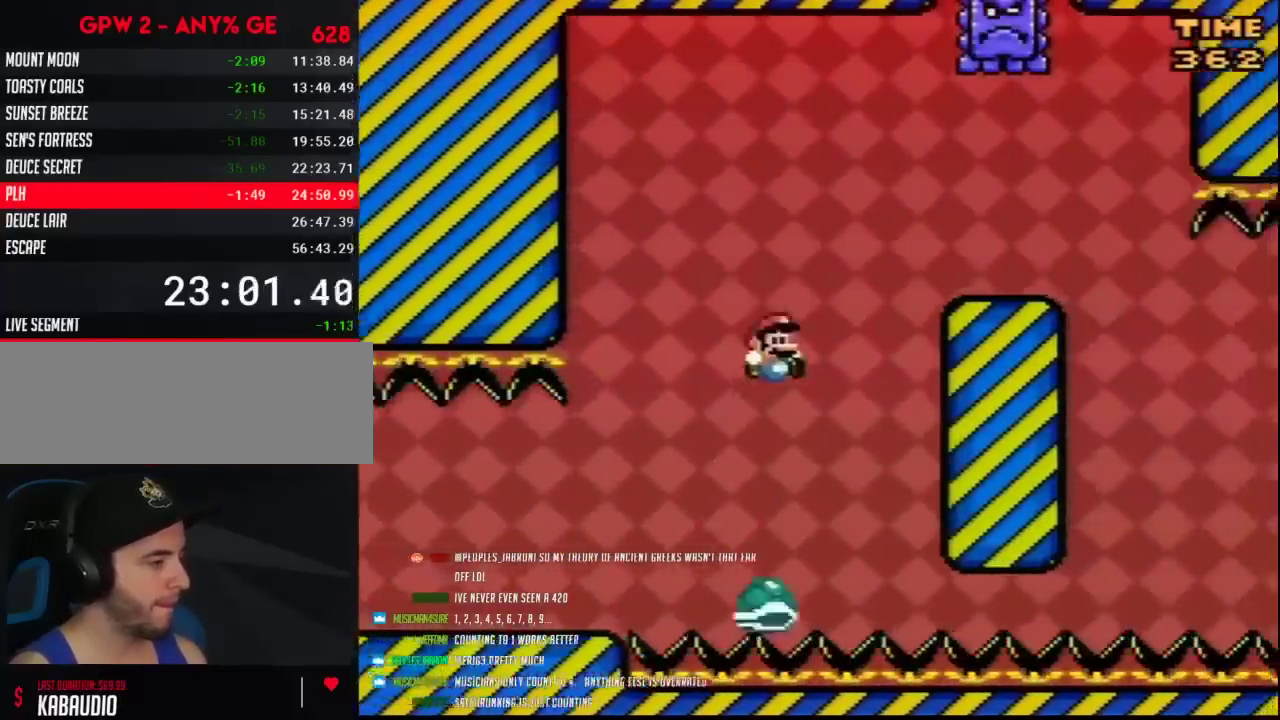
{"buttons": ["Y", "DPAD_RIGHT"], "events": []}
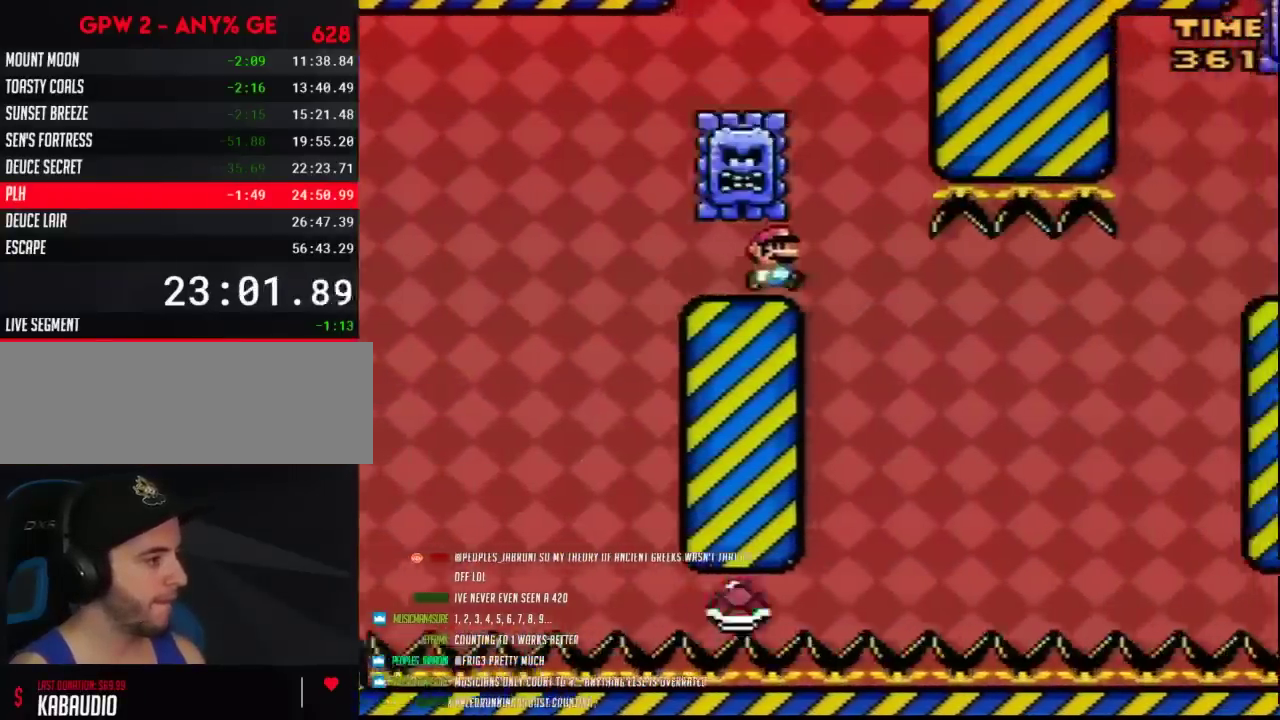
{"buttons": ["Y", "DPAD_RIGHT"], "events": [[317, "DPAD_LEFT", "down"], [317, "DPAD_RIGHT", "up"], [400, "DPAD_LEFT", "up"], [400, "DPAD_RIGHT", "down"]]}
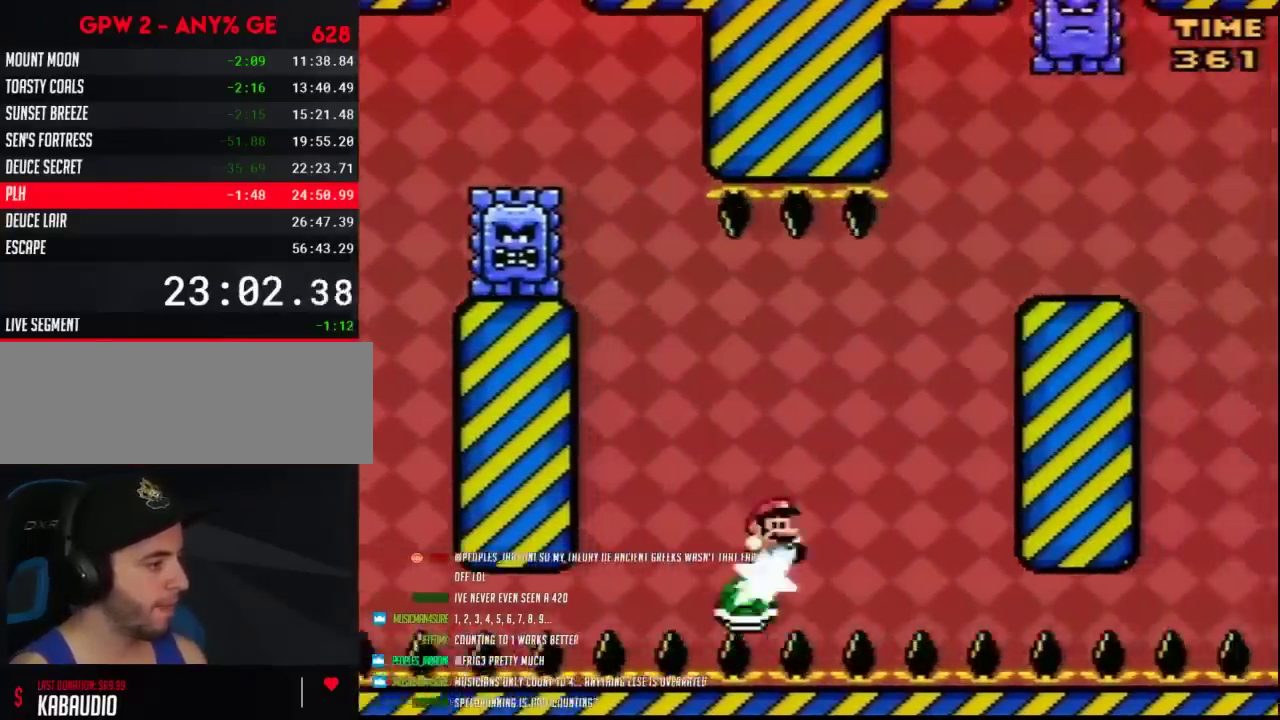
{"buttons": ["Y", "DPAD_RIGHT"], "events": []}
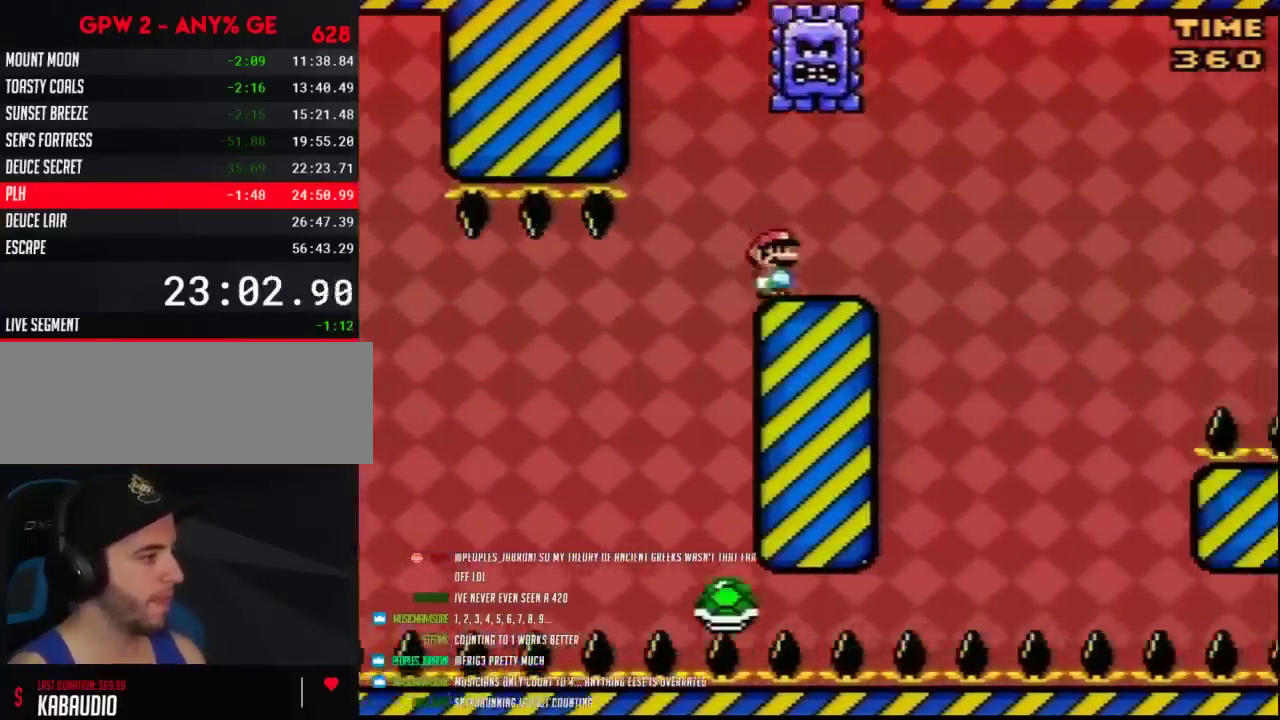
{"buttons": ["Y", "DPAD_RIGHT"], "events": [[383, "DPAD_RIGHT", "up"], [417, "DPAD_LEFT", "down"], [483, "DPAD_LEFT", "up"], [483, "DPAD_RIGHT", "down"]]}